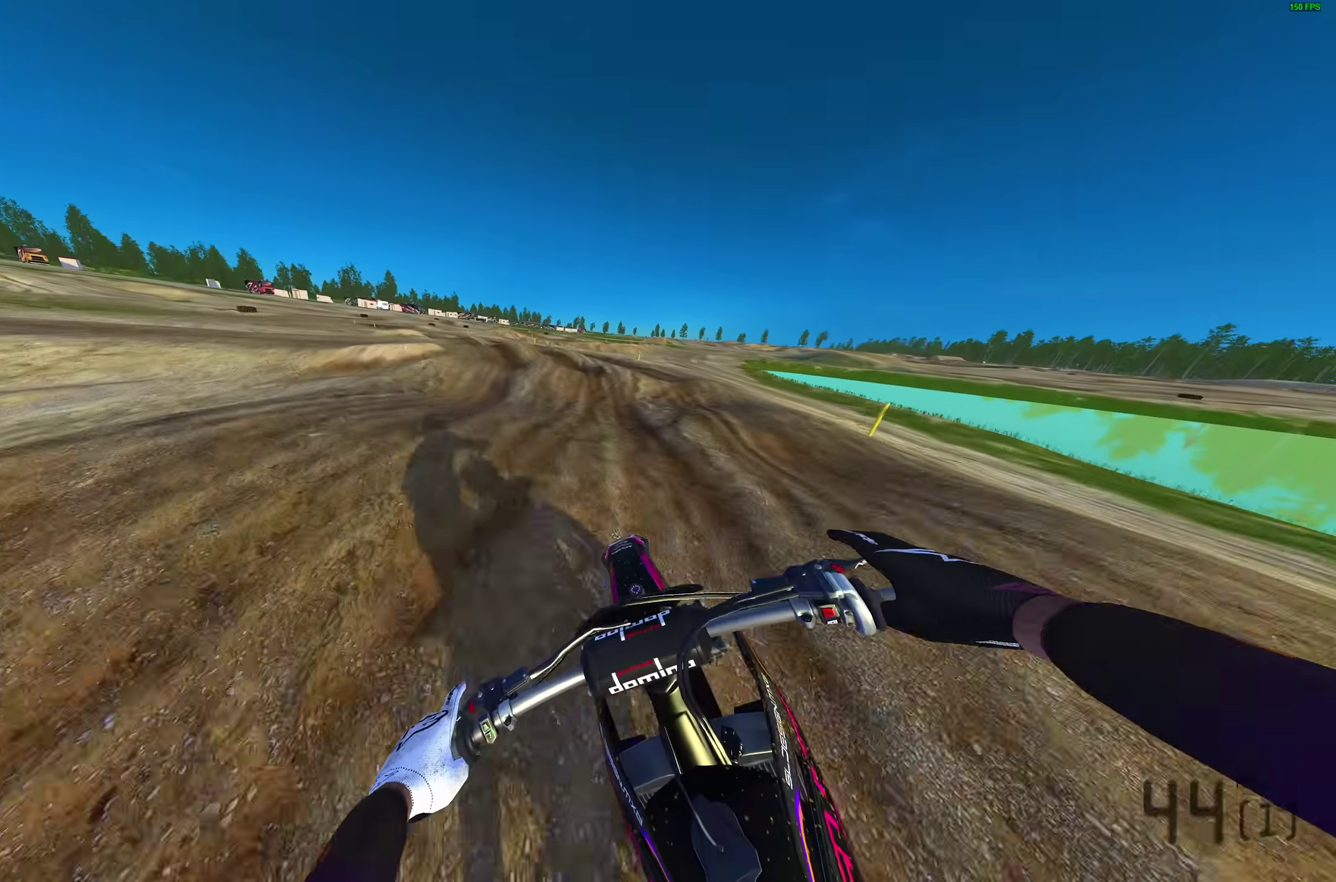
Gameplay with a controller (PlayStation layout); each line is a JSON object with the inputs held at the frame after it (dt_ms = milliseconds from this image to that frame). "events" lists button and stick changes between this image and that frame as [ms after this image, input, new state], when the widget could be followed in between.
{"dt_ms": 300, "buttons": [], "left_stick": "up-left", "right_stick": "down", "events": [[133, "R2", "up"]]}
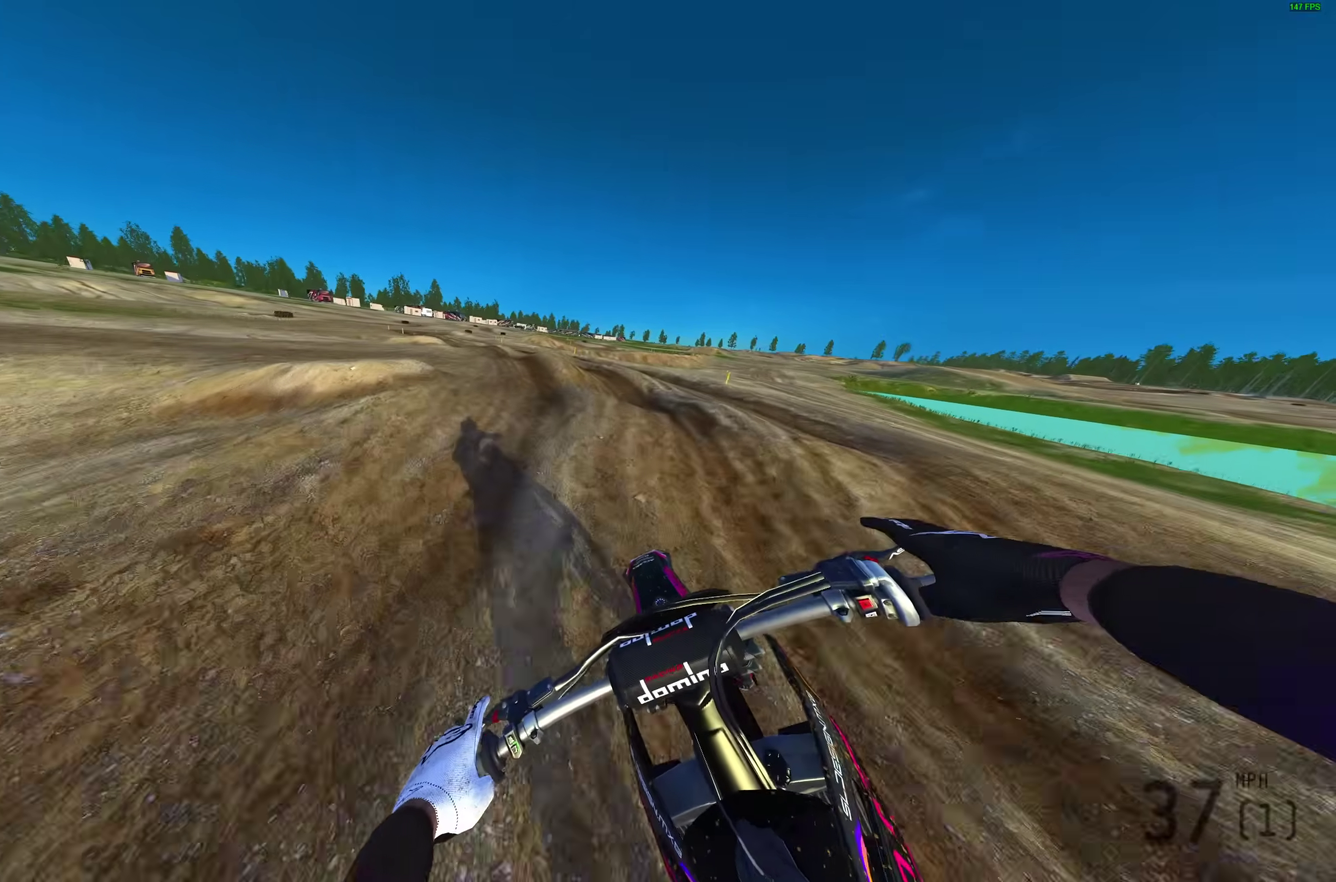
{"dt_ms": 700, "buttons": ["R2"], "left_stick": "center", "right_stick": "center"}
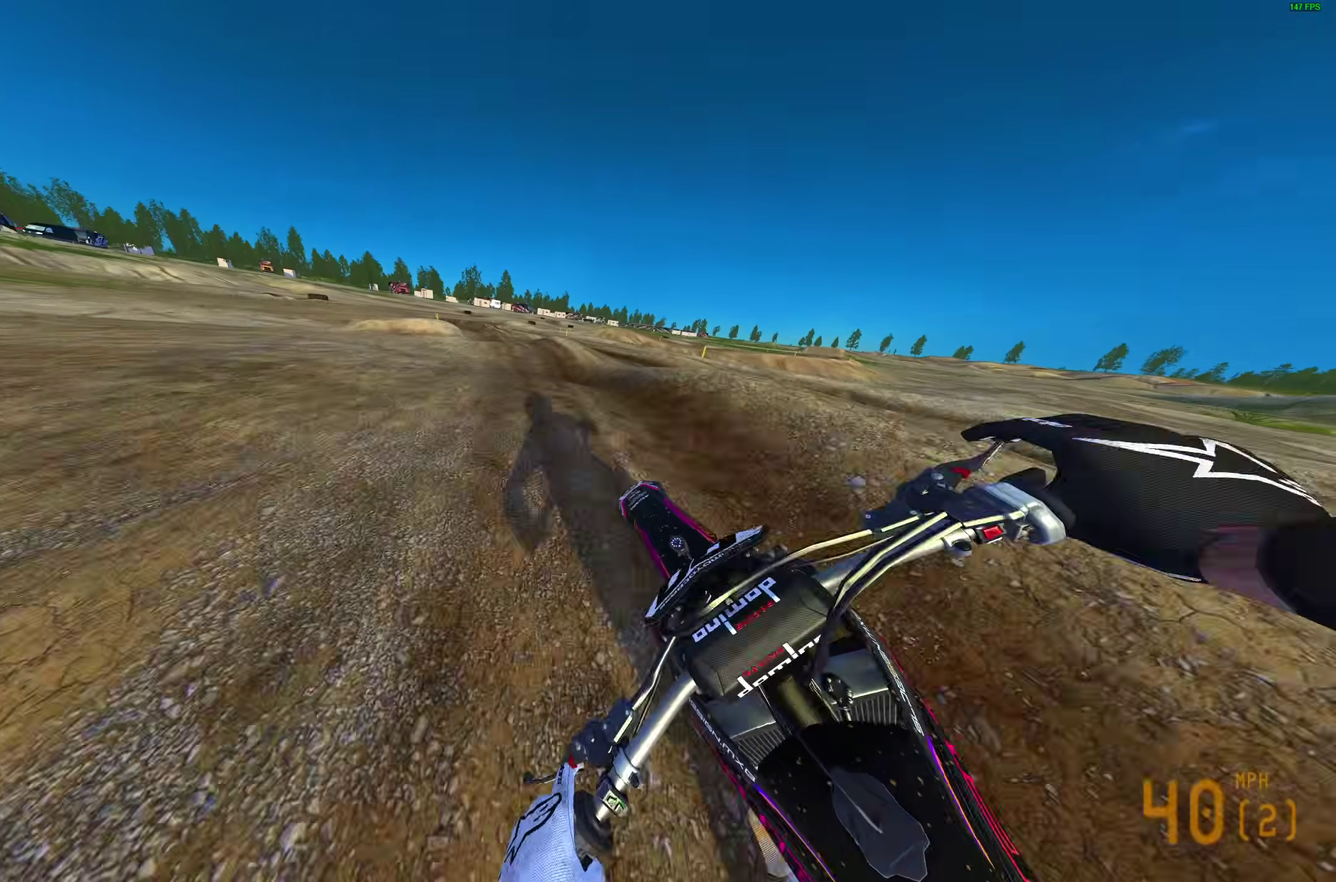
{"dt_ms": 300, "buttons": [], "left_stick": "center", "right_stick": "up"}
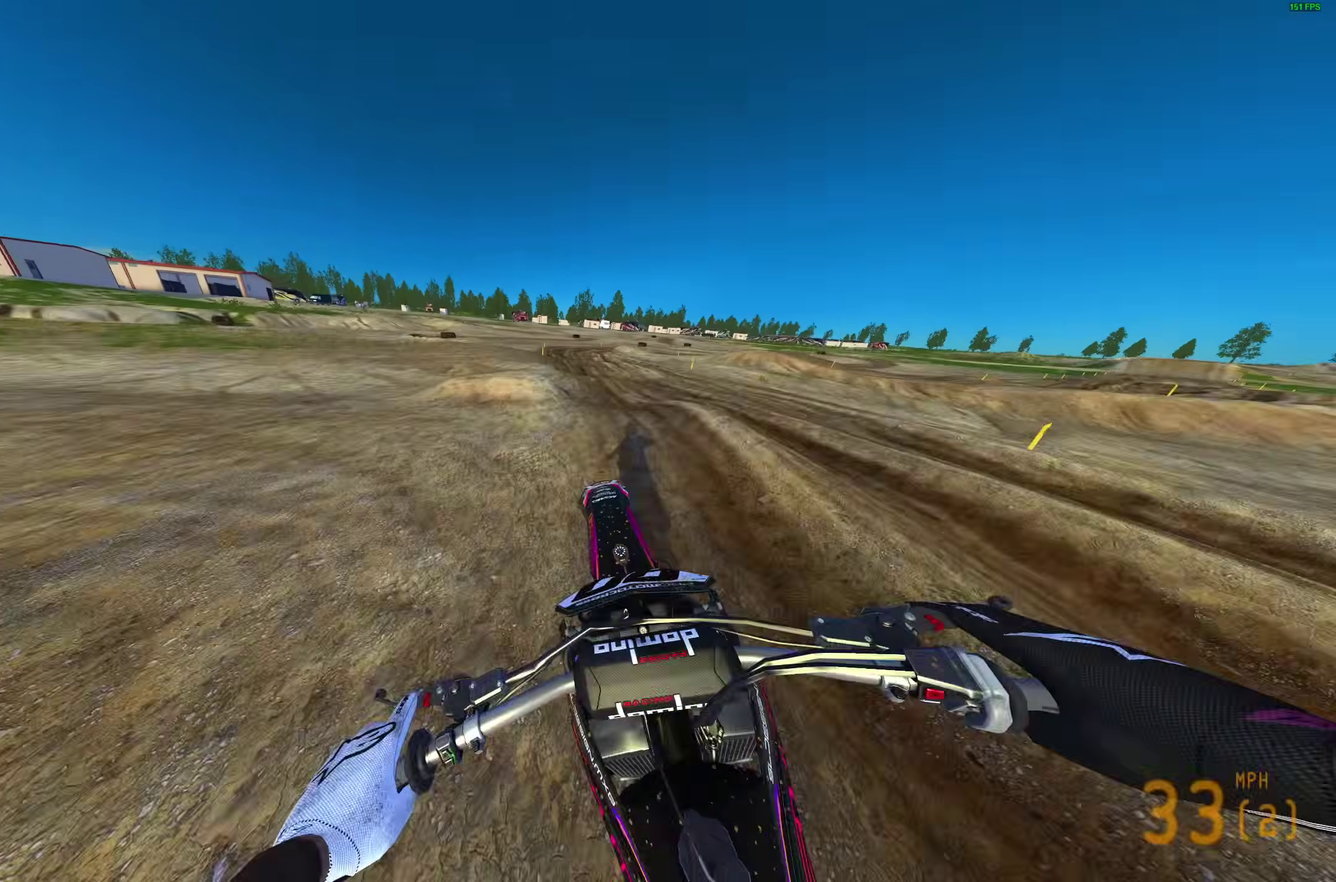
{"dt_ms": 700, "buttons": ["R2"], "left_stick": "center", "right_stick": "up-right", "events": [[83, "left_stick", "right"], [467, "left_stick", "center"], [500, "R2", "down"], [667, "right_stick", "up-right"]]}
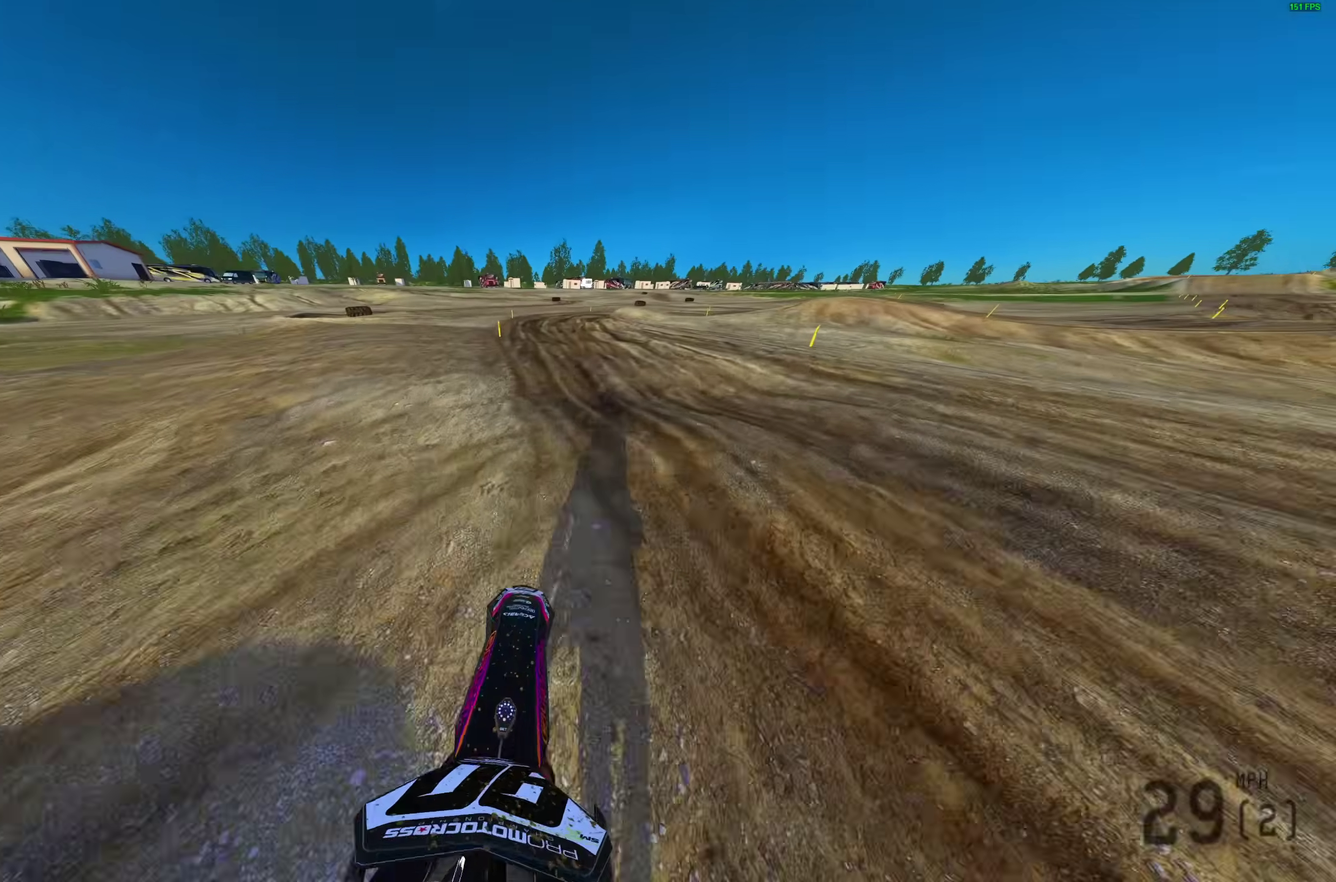
{"dt_ms": 300, "buttons": ["R2"], "left_stick": "up-right", "right_stick": "up-right", "events": [[250, "left_stick", "up-right"]]}
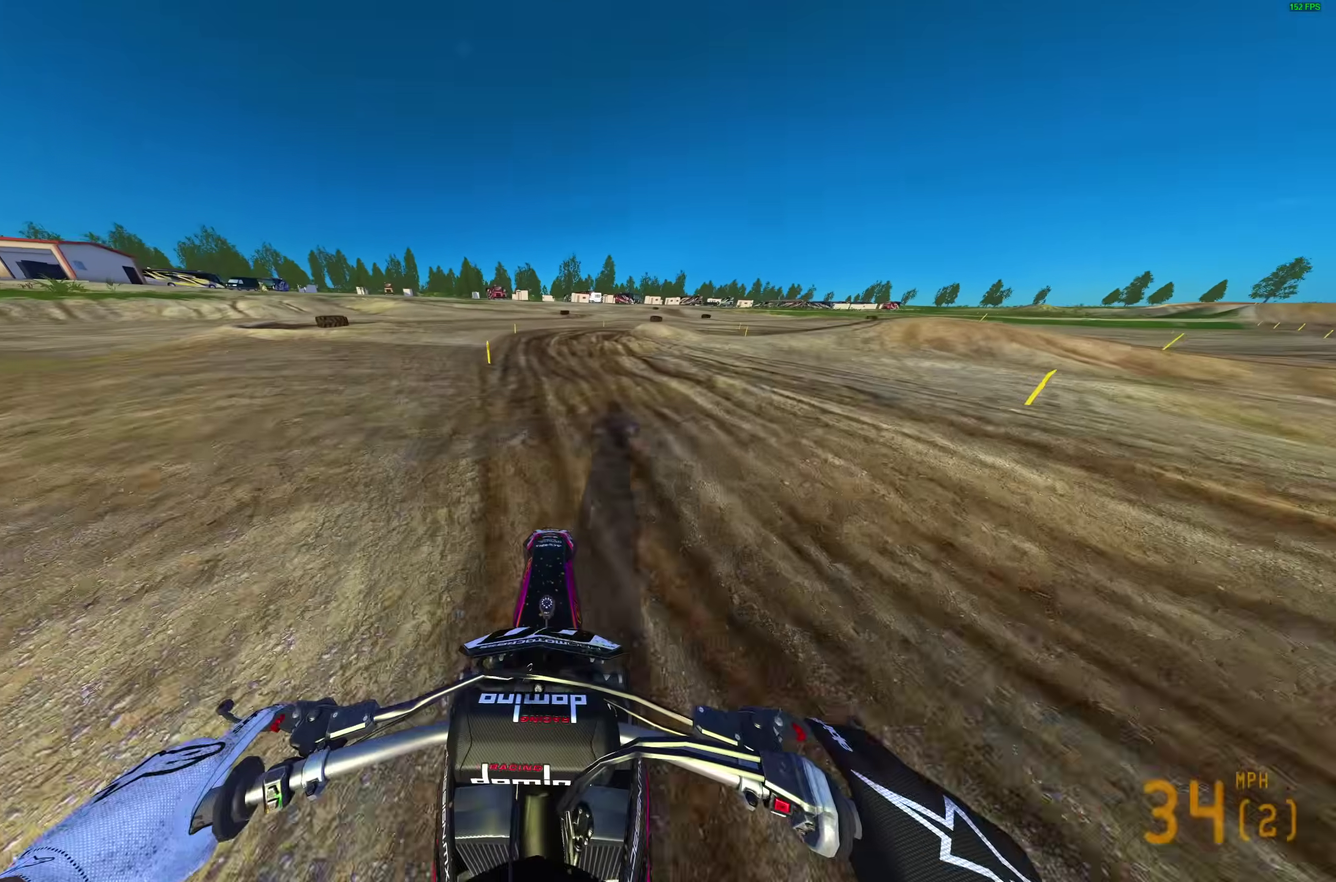
{"dt_ms": 700, "buttons": ["L2"], "left_stick": "up-right", "right_stick": "down-left"}
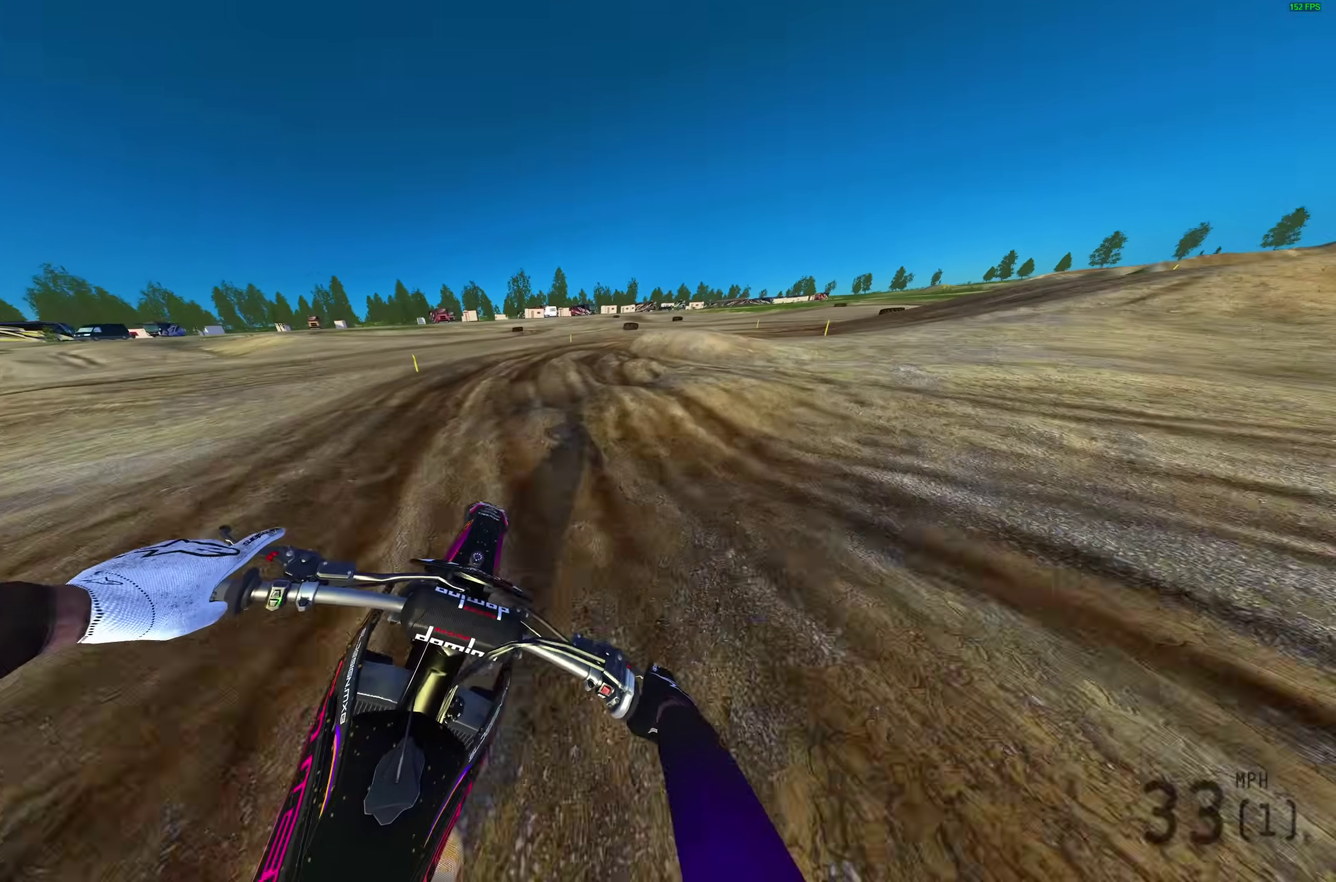
{"dt_ms": 300, "buttons": [], "left_stick": "up-right", "right_stick": "down-right", "events": [[50, "right_stick", "down"], [100, "L2", "up"], [100, "R2", "down"], [200, "right_stick", "down-right"], [217, "R2", "up"]]}
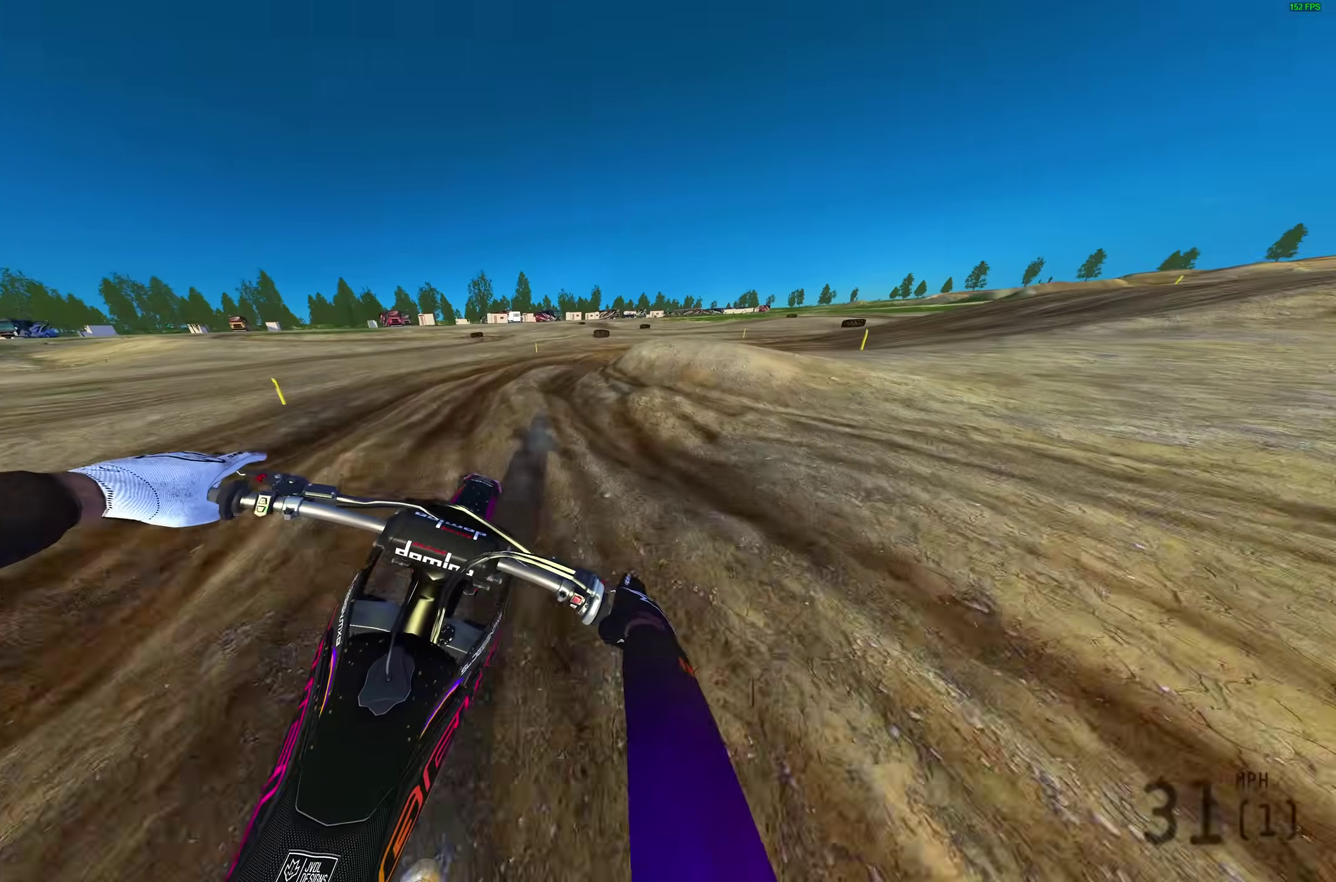
{"dt_ms": 700, "buttons": ["L2"], "left_stick": "up-right", "right_stick": "down", "events": [[100, "L2", "down"], [217, "right_stick", "down"], [233, "R2", "down"], [317, "R2", "up"]]}
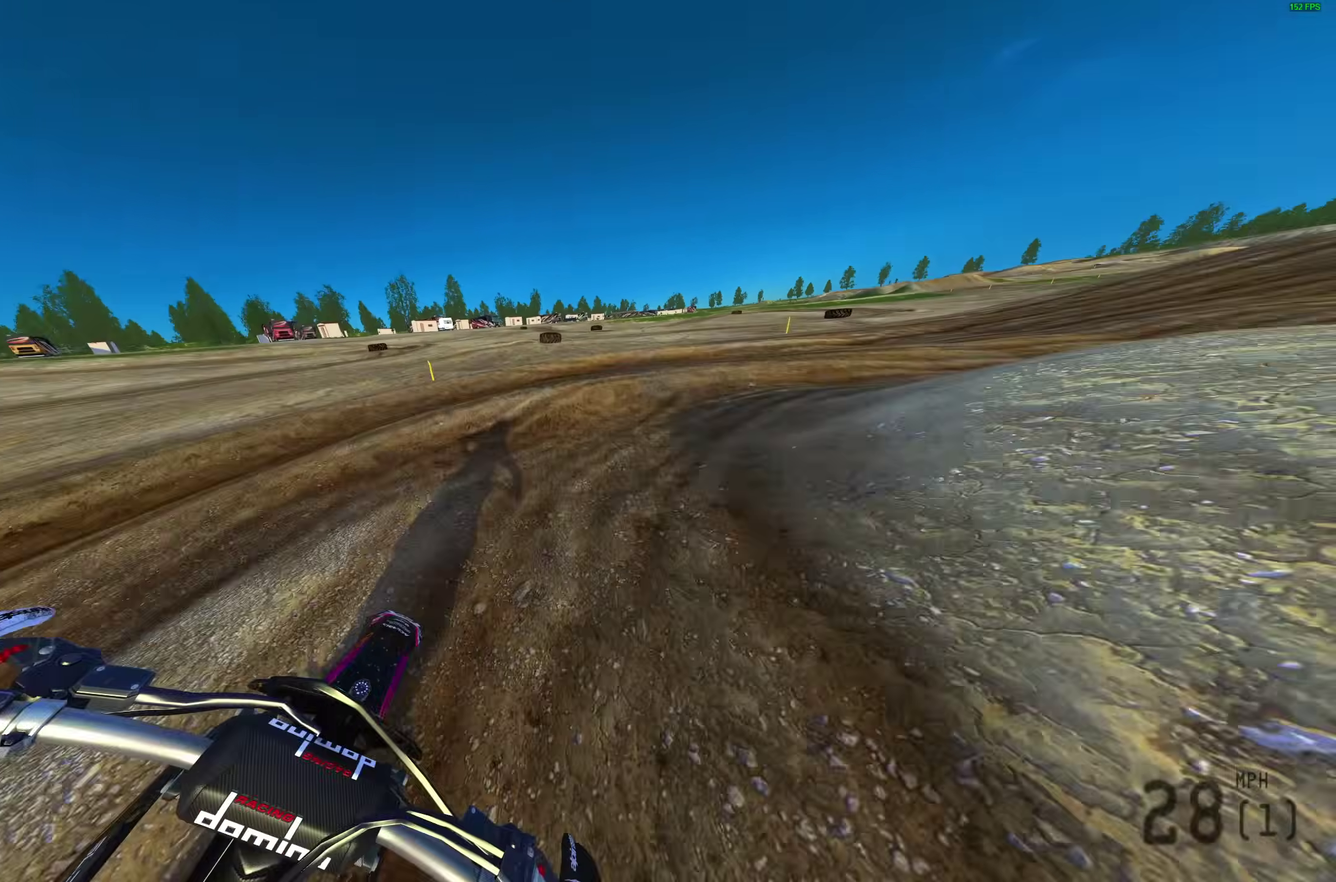
{"dt_ms": 300, "buttons": [], "left_stick": "up-right", "right_stick": "down-left", "events": [[117, "L2", "up"], [300, "right_stick", "down-left"]]}